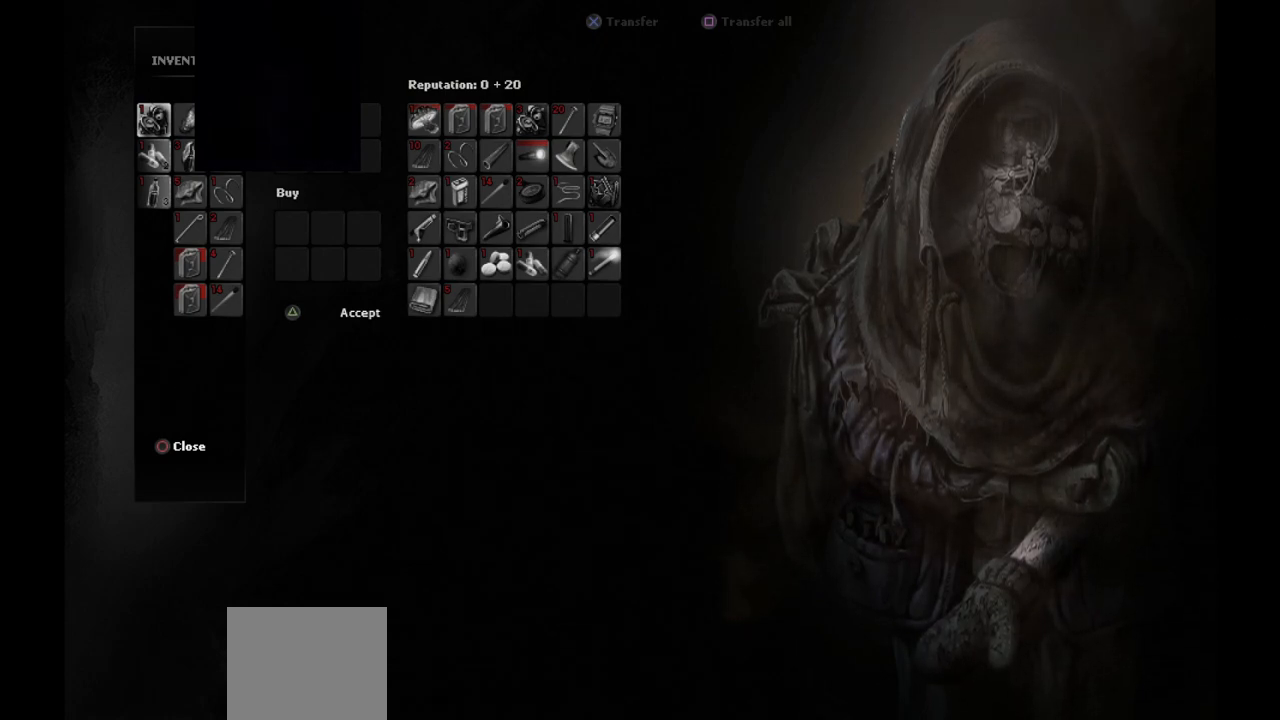
Gameplay with a controller (PlayStation layout); each line is a JSON object with the inputs held at the frame after it. "events" lists button and stick changes between this image and that frame as [ms after this image, input, new state], when the widget could be followed in between.
{"buttons": ["DPAD_RIGHT"], "left_stick": "center", "right_stick": "center", "events": [[450, "DPAD_RIGHT", "down"]]}
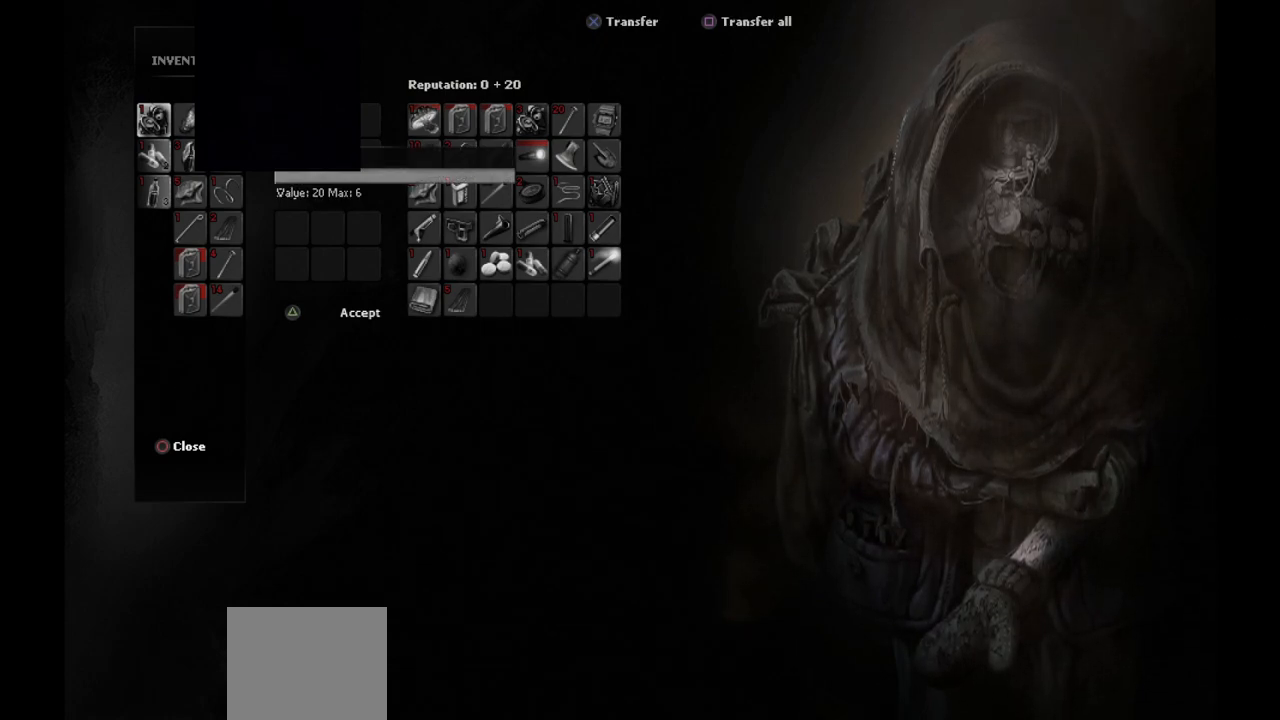
{"buttons": ["R1"], "left_stick": "center", "right_stick": "center", "events": [[33, "DPAD_RIGHT", "up"], [433, "R1", "down"]]}
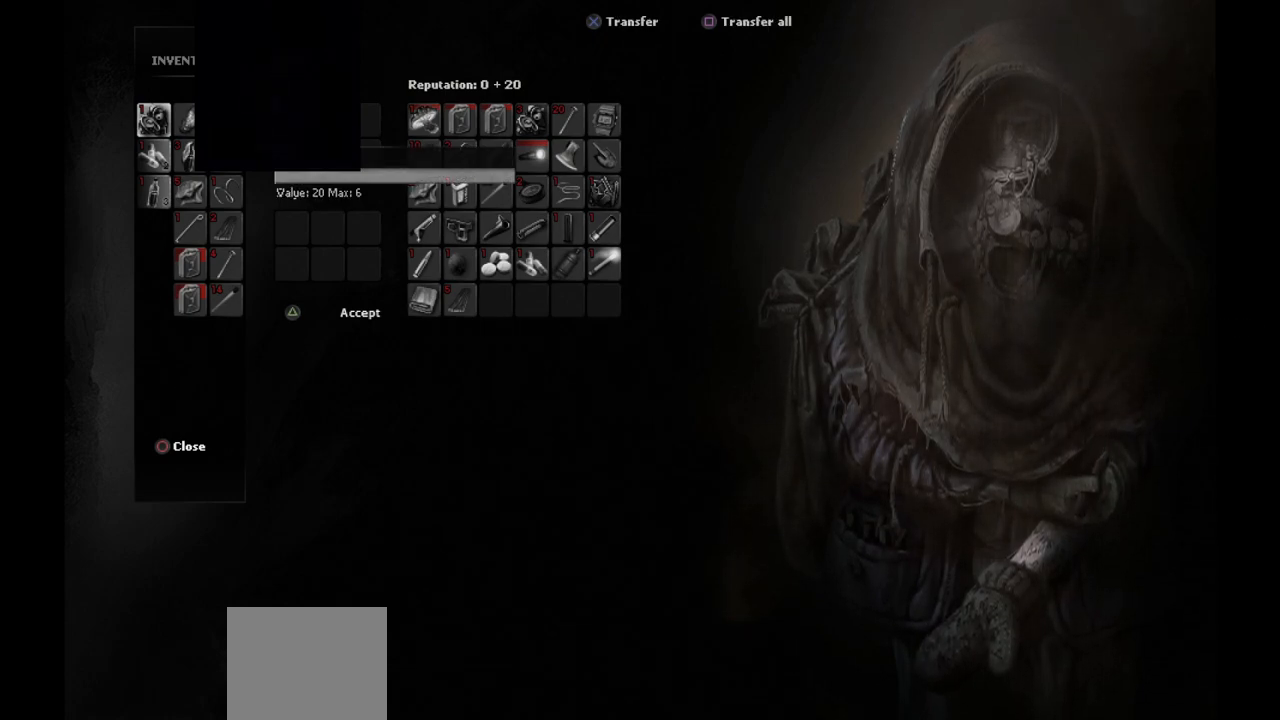
{"buttons": [], "left_stick": "center", "right_stick": "center", "events": [[83, "R1", "up"], [217, "DPAD_LEFT", "down"], [317, "DPAD_LEFT", "up"]]}
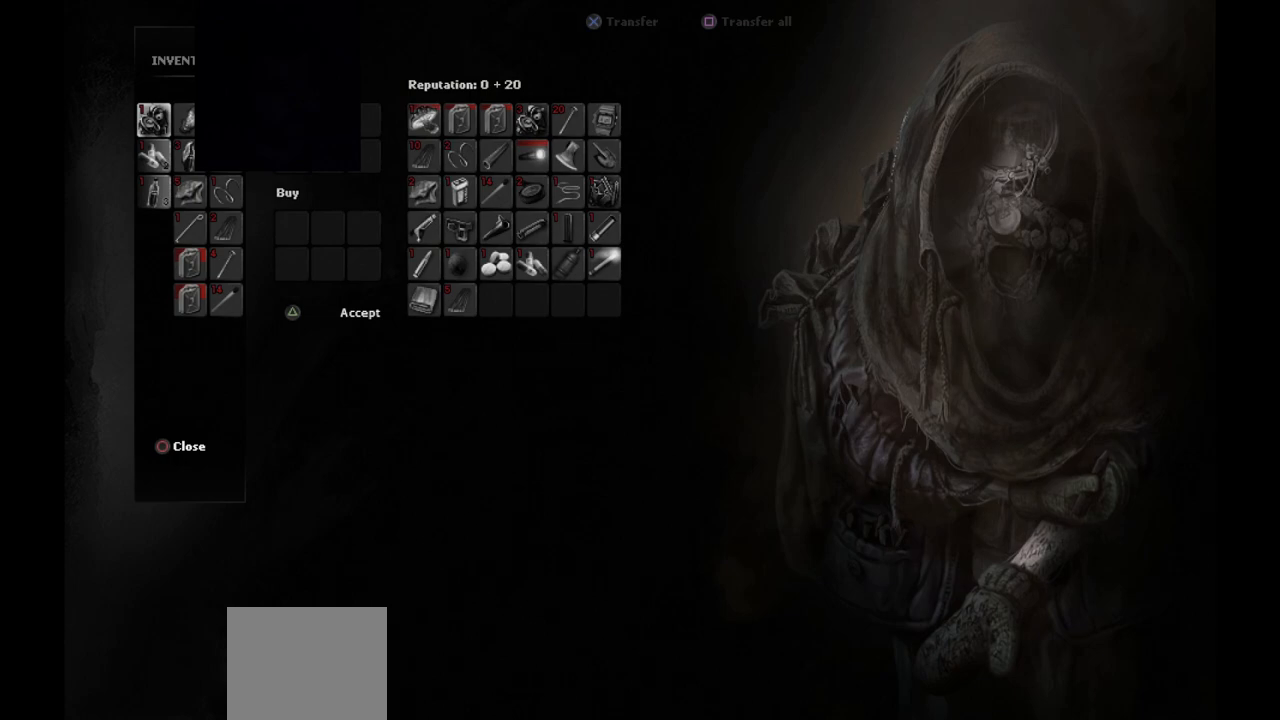
{"buttons": ["CIRCLE"], "left_stick": "center", "right_stick": "center", "events": [[83, "DPAD_RIGHT", "down"], [167, "DPAD_RIGHT", "up"], [500, "CIRCLE", "down"]]}
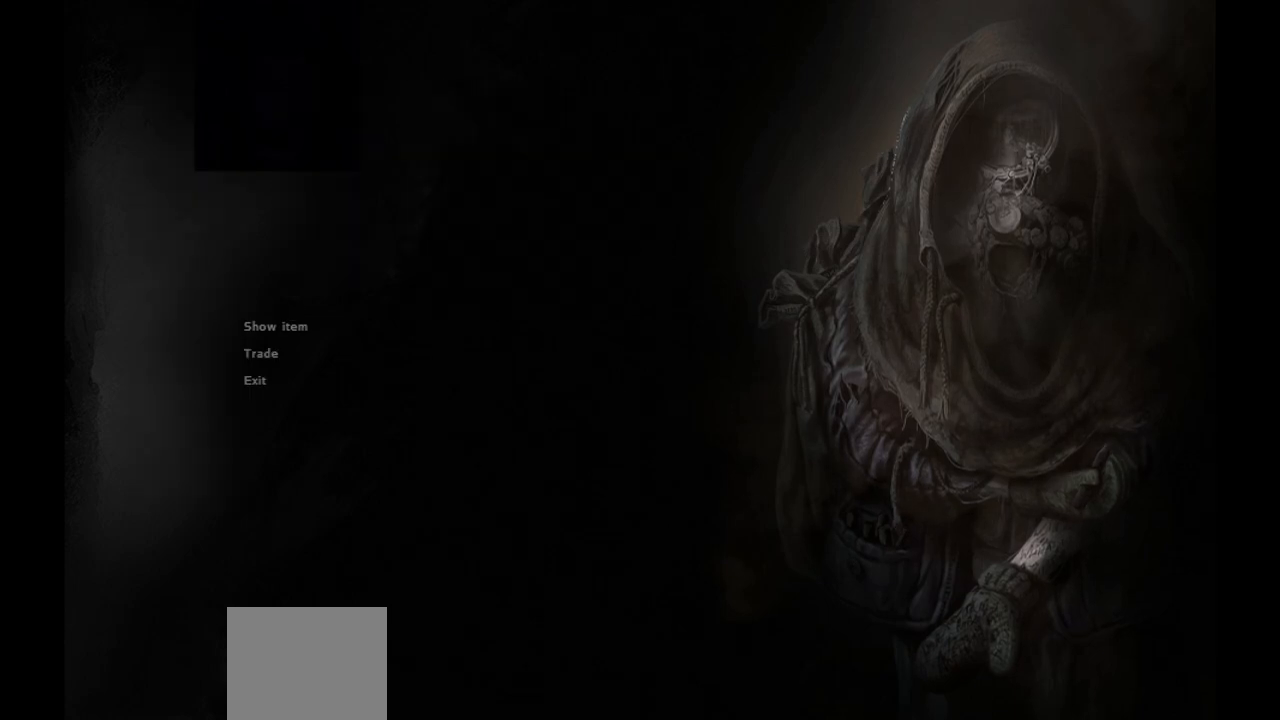
{"buttons": [], "left_stick": "center", "right_stick": "center", "events": [[100, "CIRCLE", "up"]]}
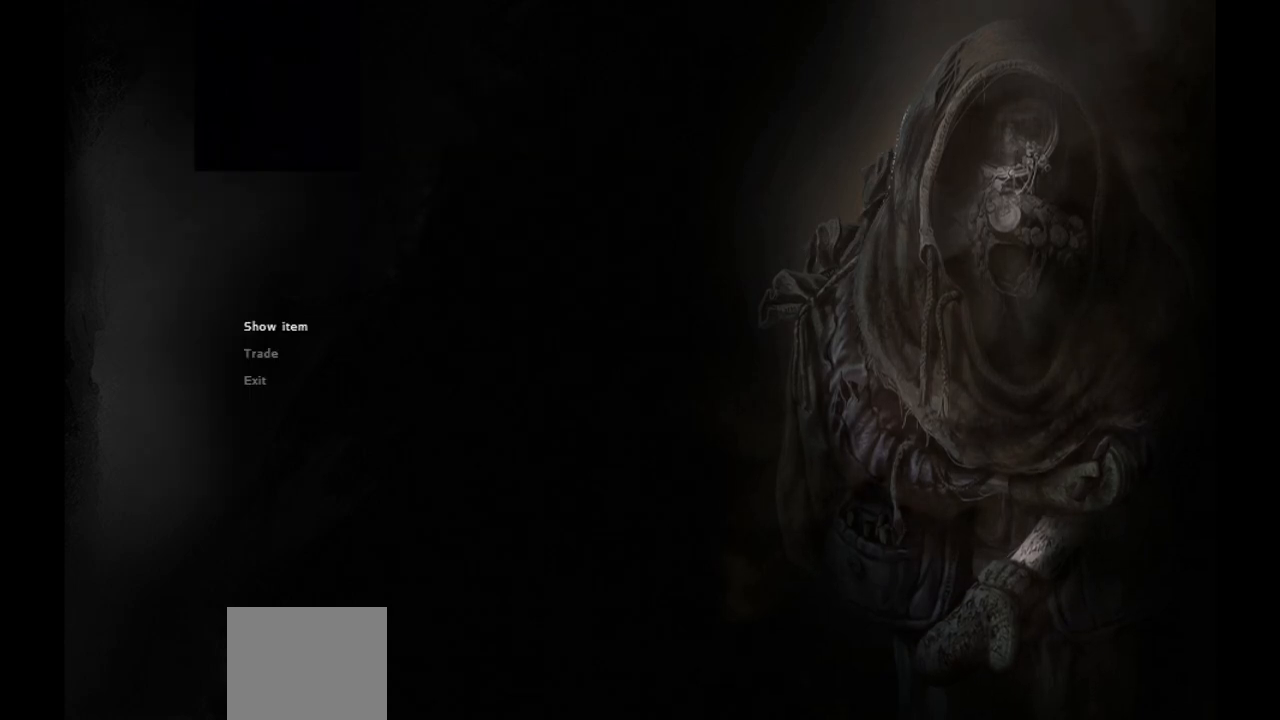
{"buttons": [], "left_stick": "center", "right_stick": "center", "events": [[100, "DPAD_DOWN", "down"], [167, "DPAD_DOWN", "up"], [267, "DPAD_DOWN", "down"], [367, "DPAD_DOWN", "up"]]}
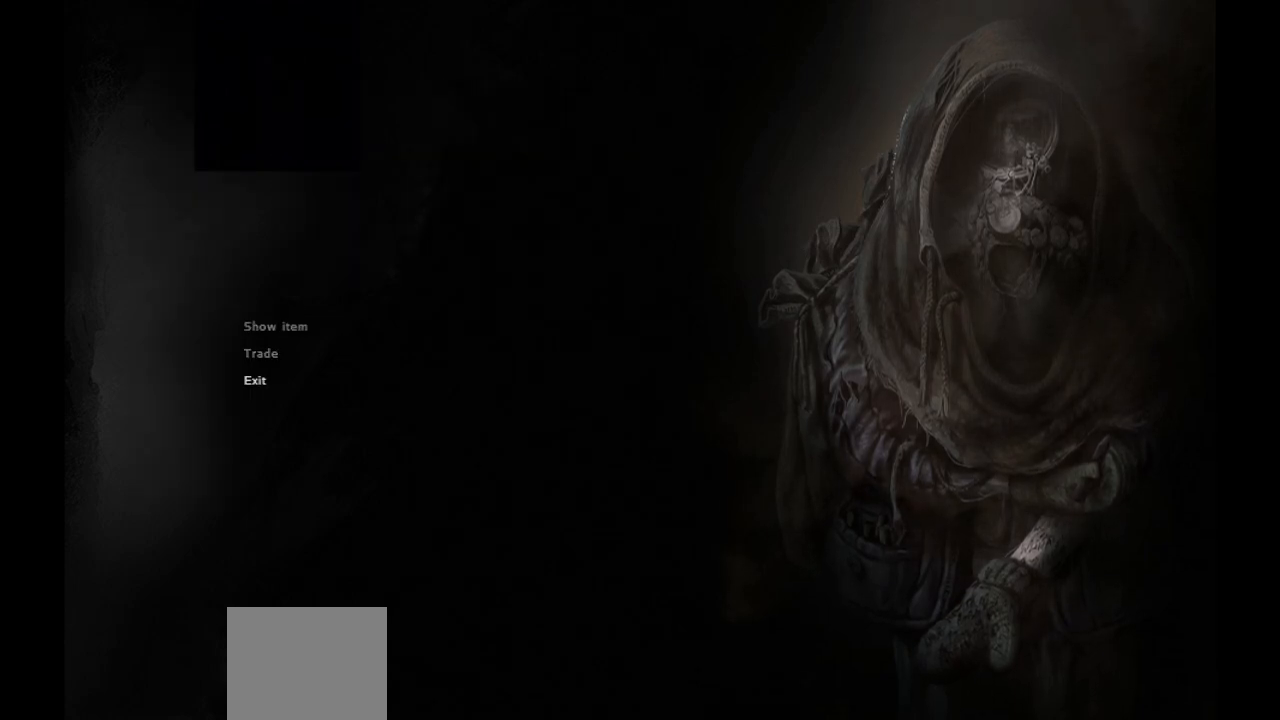
{"buttons": [], "left_stick": "center", "right_stick": "center", "events": []}
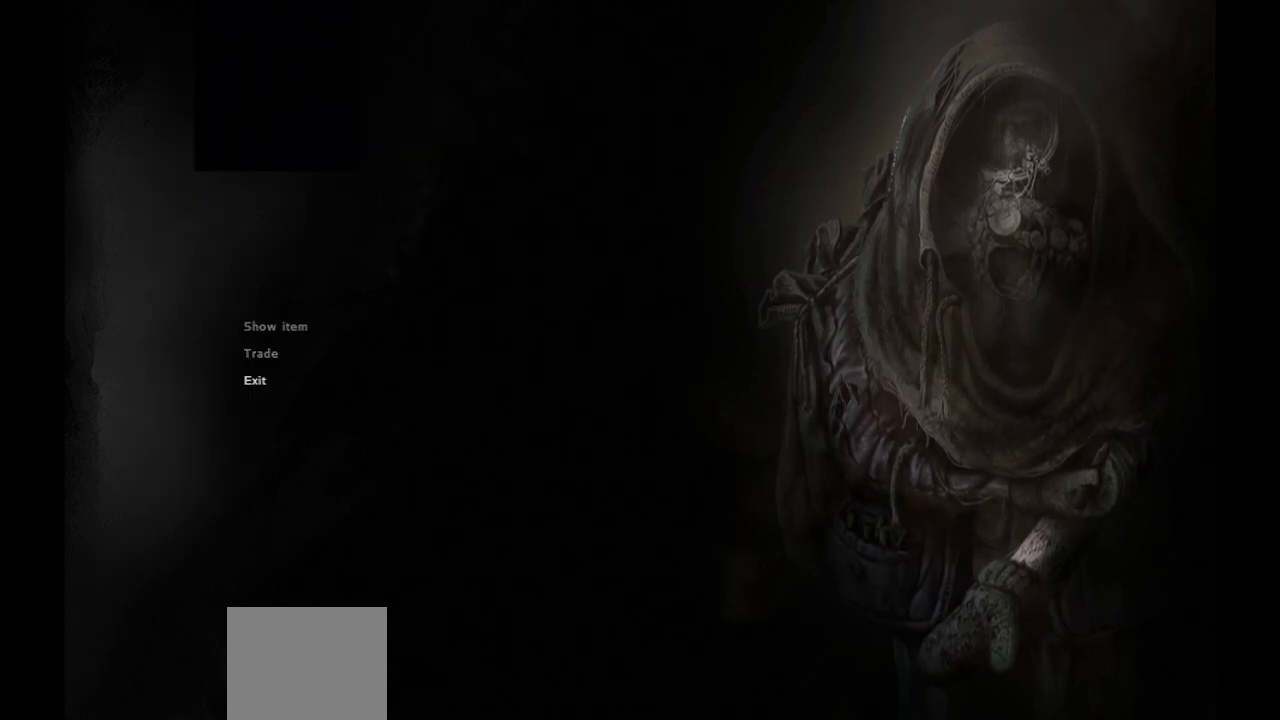
{"buttons": [], "left_stick": "center", "right_stick": "center", "events": [[267, "CROSS", "down"], [417, "CROSS", "up"]]}
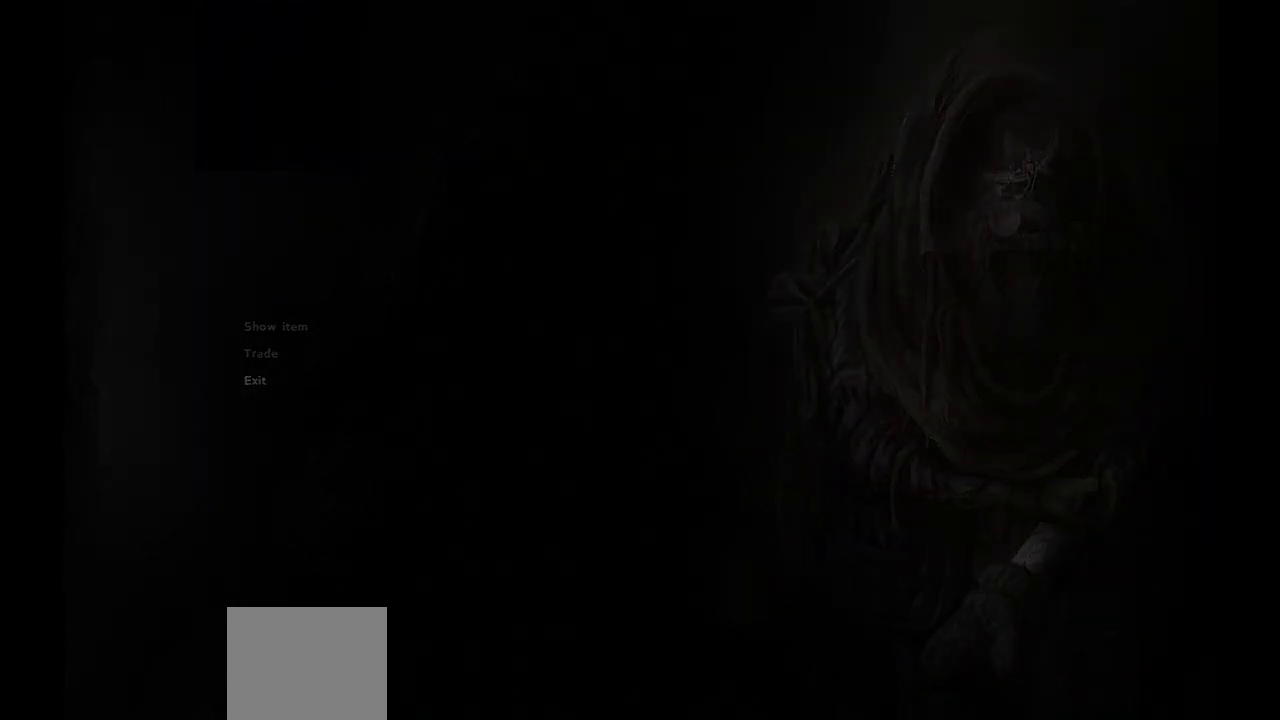
{"buttons": [], "left_stick": "center", "right_stick": "center", "events": []}
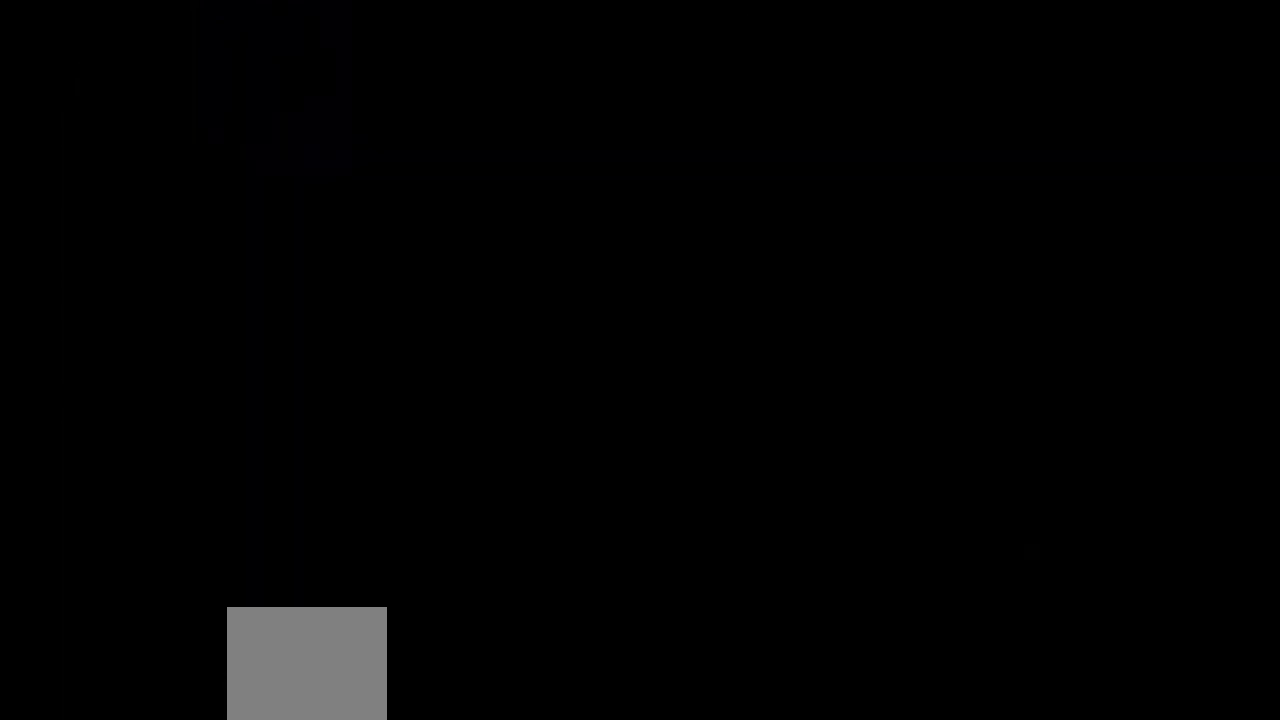
{"buttons": [], "left_stick": "center", "right_stick": "center", "events": []}
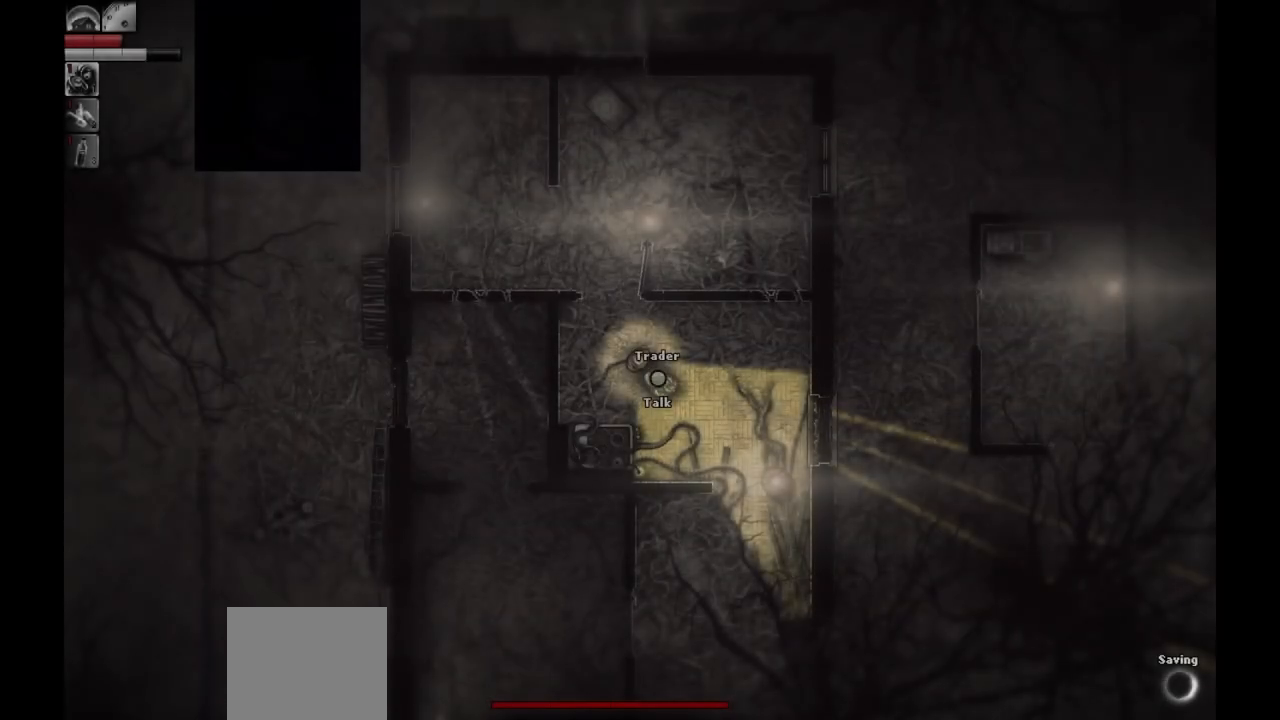
{"buttons": [], "left_stick": "center", "right_stick": "center", "events": []}
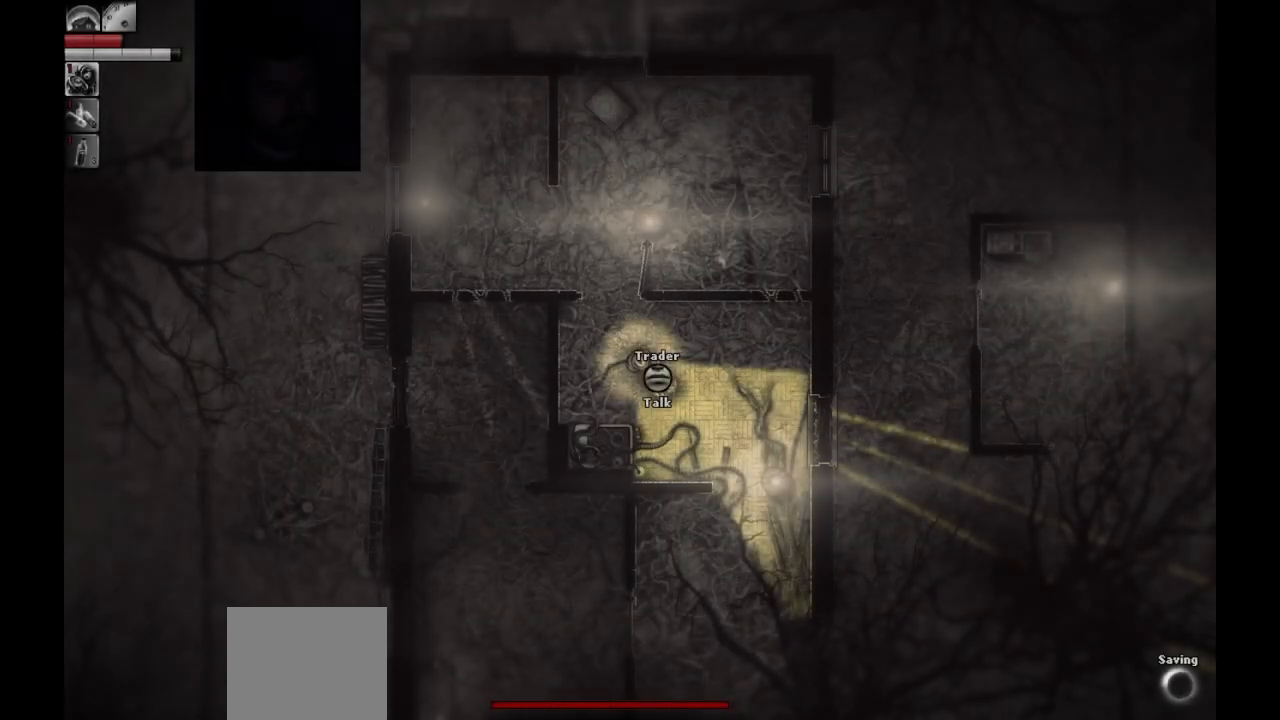
{"buttons": [], "left_stick": "up-left", "right_stick": "center", "events": [[500, "left_stick", "up-left"]]}
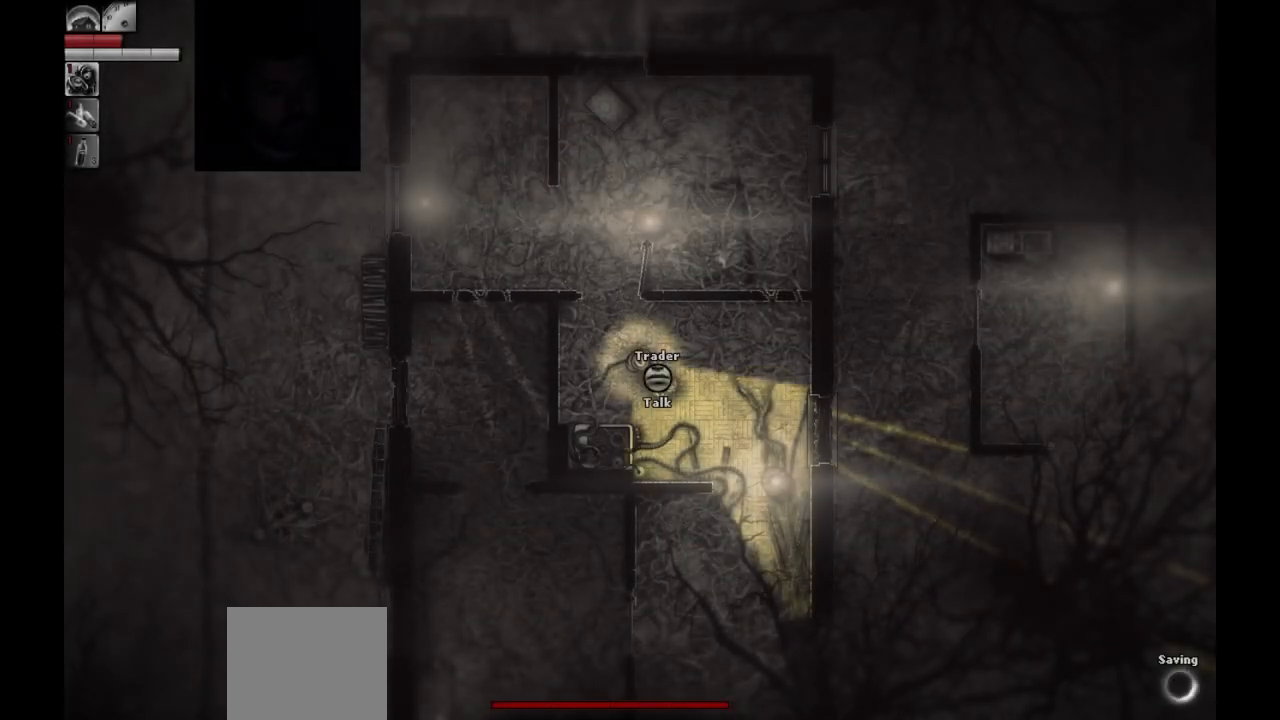
{"buttons": [], "left_stick": "up", "right_stick": "center", "events": [[150, "left_stick", "center"], [500, "left_stick", "up"]]}
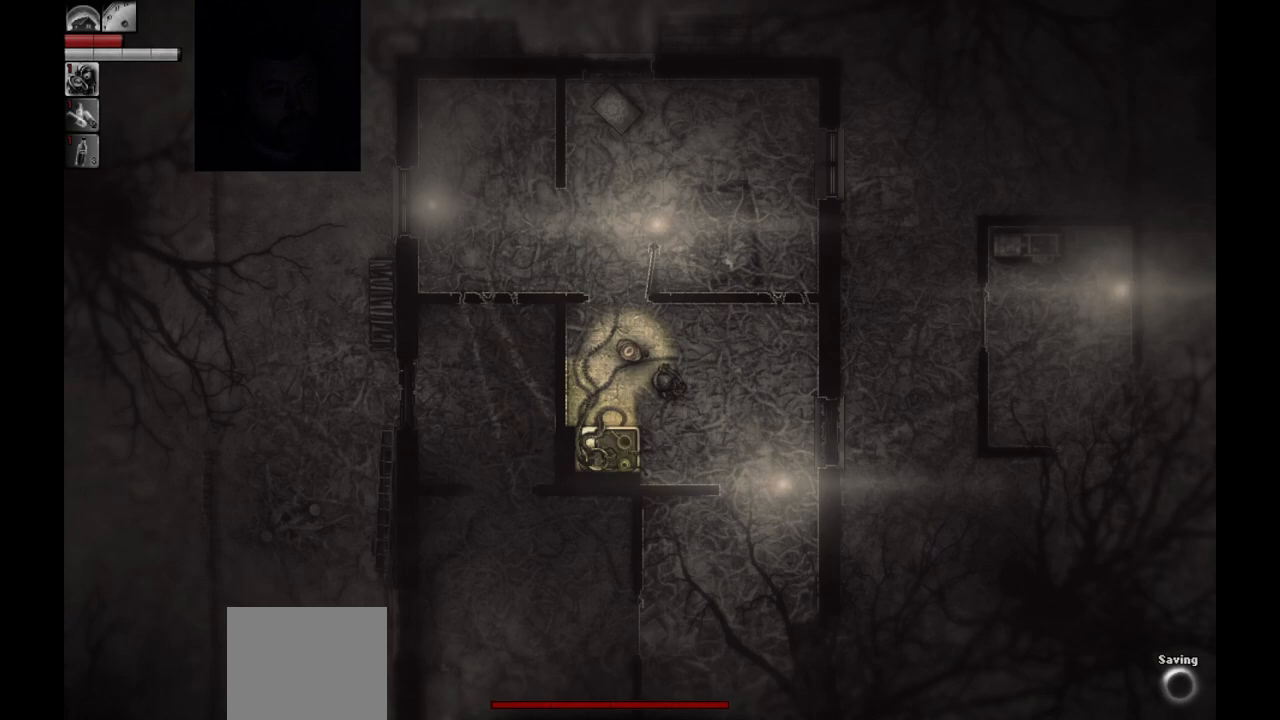
{"buttons": [], "left_stick": "center", "right_stick": "center", "events": [[250, "left_stick", "center"]]}